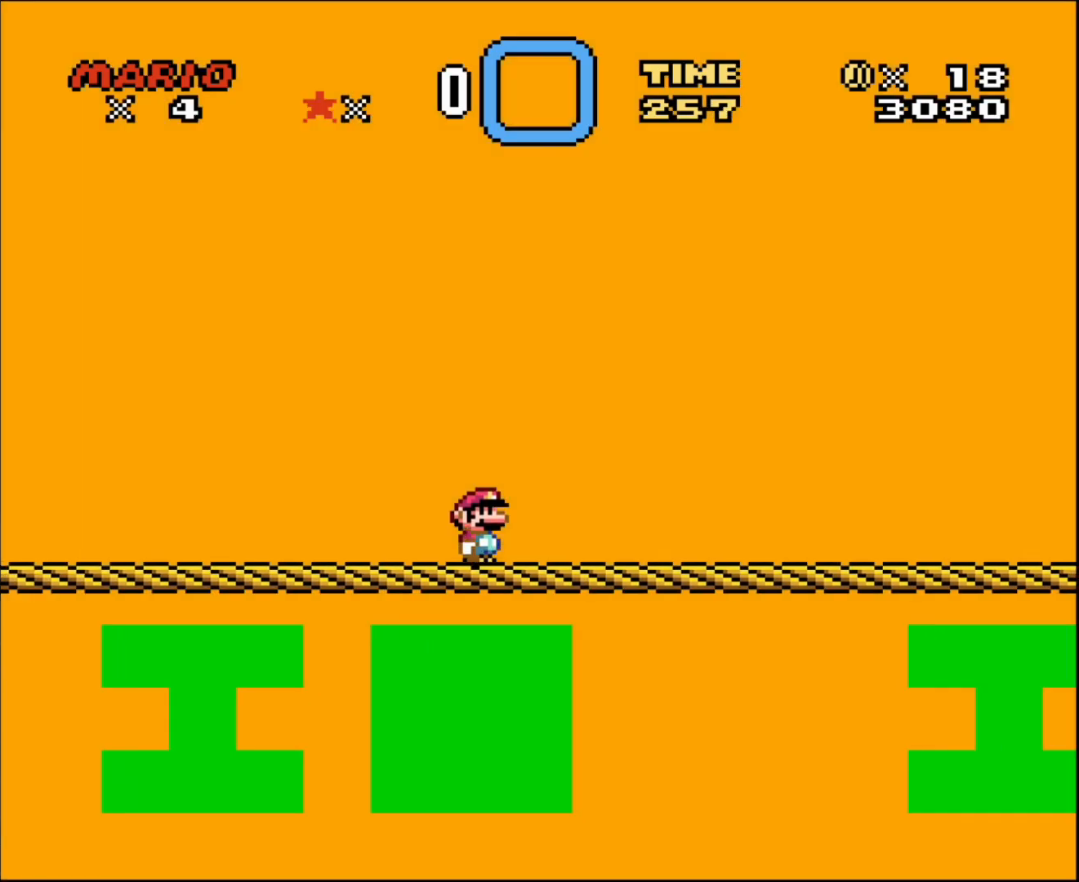
Gameplay with a controller (Nintendo layout); each line is a JSON object with the inputs held at the frame after it. "events" lists button and stick changes between this image and that frame as [ms after this image, input, new state], when the widget could be followed in between. Not read: L3 R3.
{"buttons": ["DPAD_RIGHT"], "events": [[100, "DPAD_RIGHT", "up"], [217, "DPAD_RIGHT", "down"], [383, "DPAD_RIGHT", "up"], [500, "DPAD_RIGHT", "down"]]}
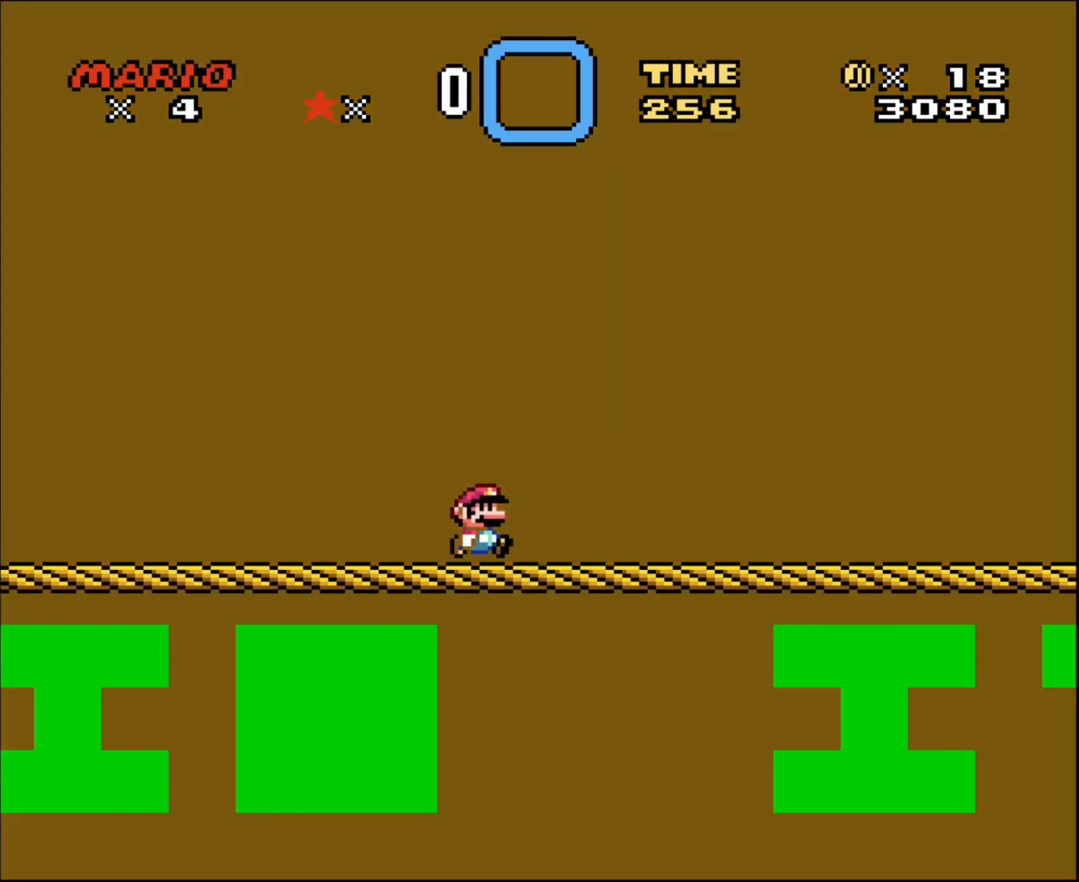
{"buttons": [], "events": [[500, "DPAD_RIGHT", "up"]]}
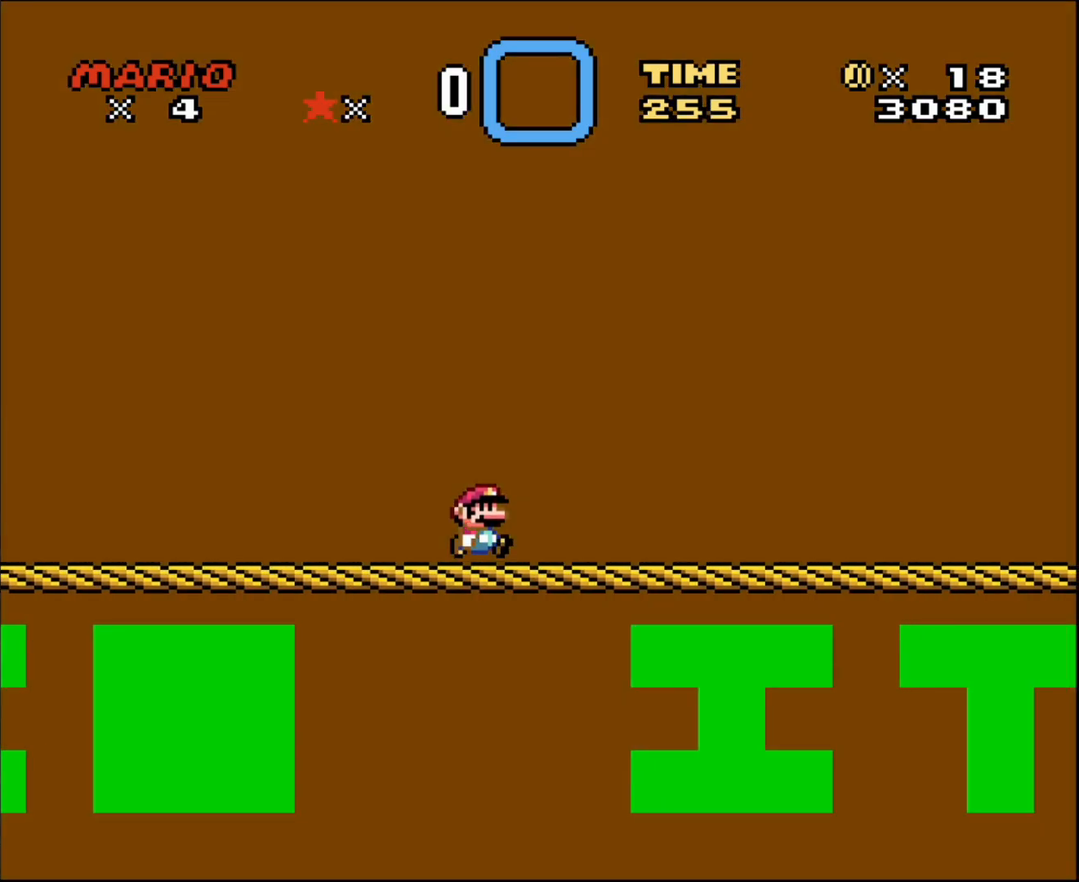
{"buttons": ["DPAD_RIGHT"], "events": [[133, "DPAD_RIGHT", "down"]]}
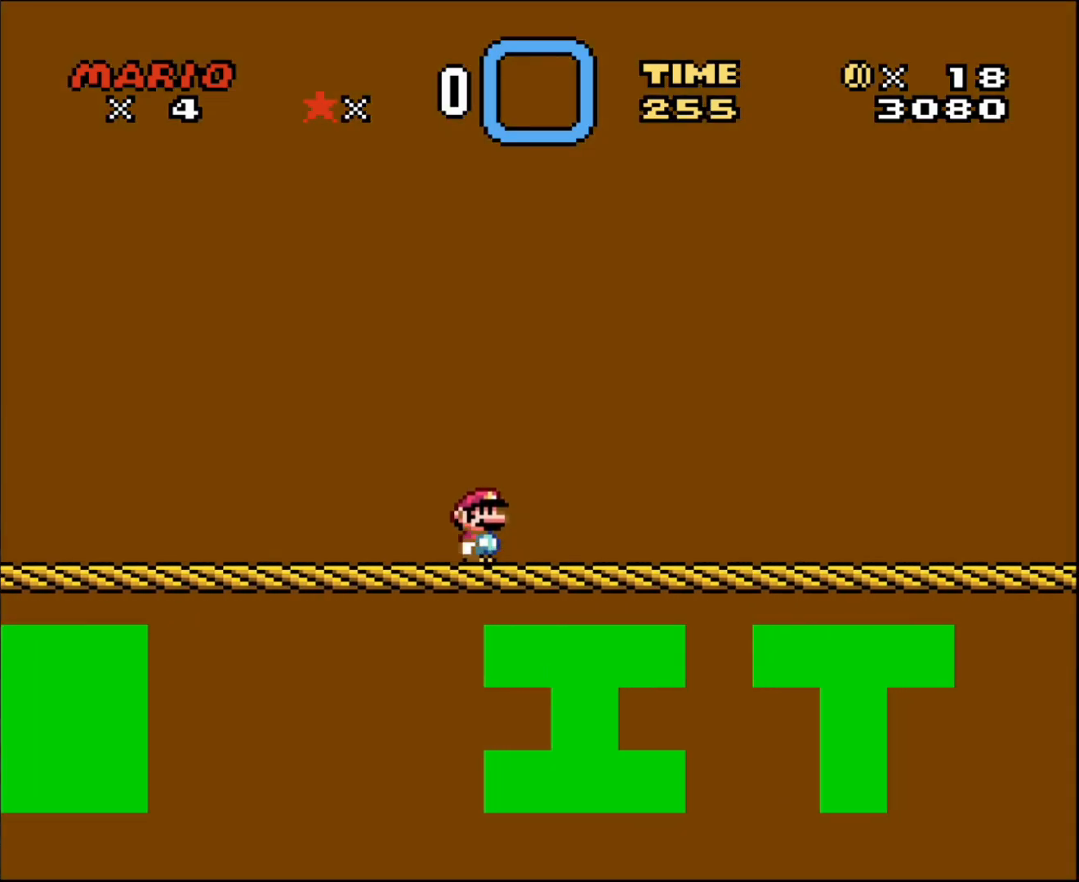
{"buttons": [], "events": [[183, "DPAD_RIGHT", "up"]]}
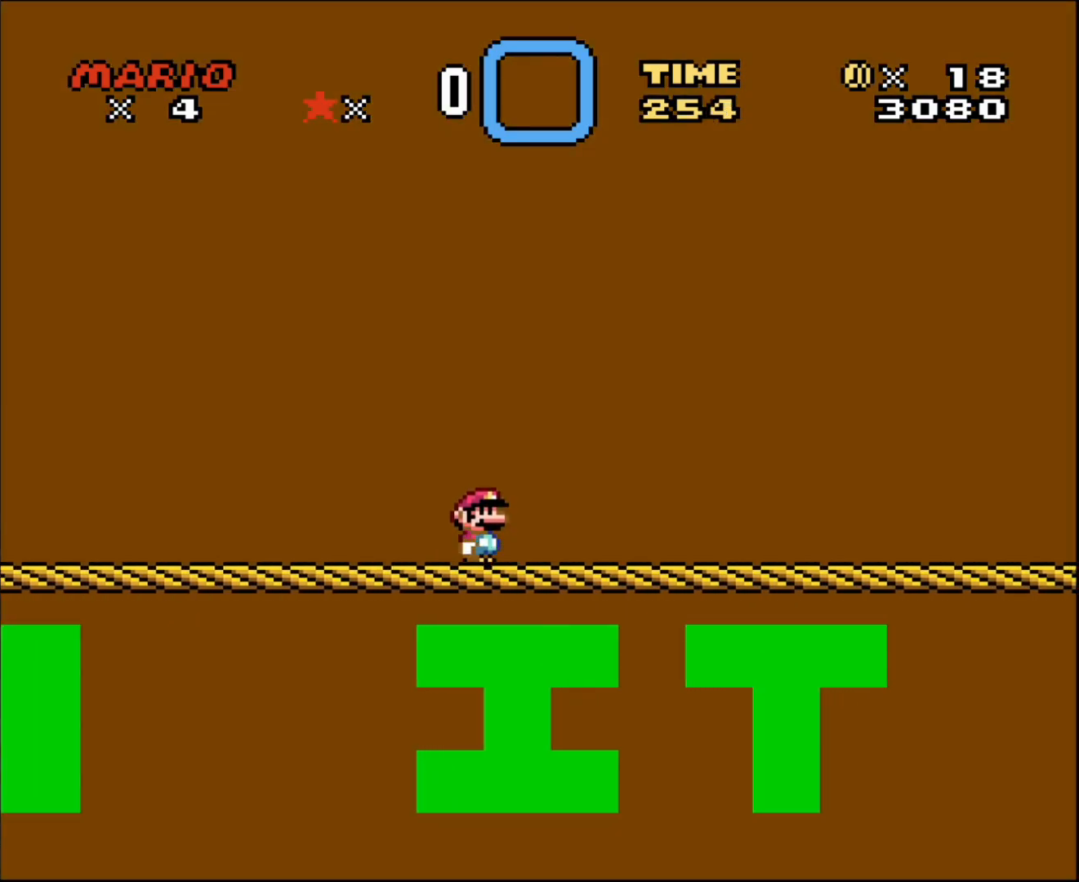
{"buttons": ["DPAD_LEFT"], "events": [[150, "DPAD_LEFT", "down"]]}
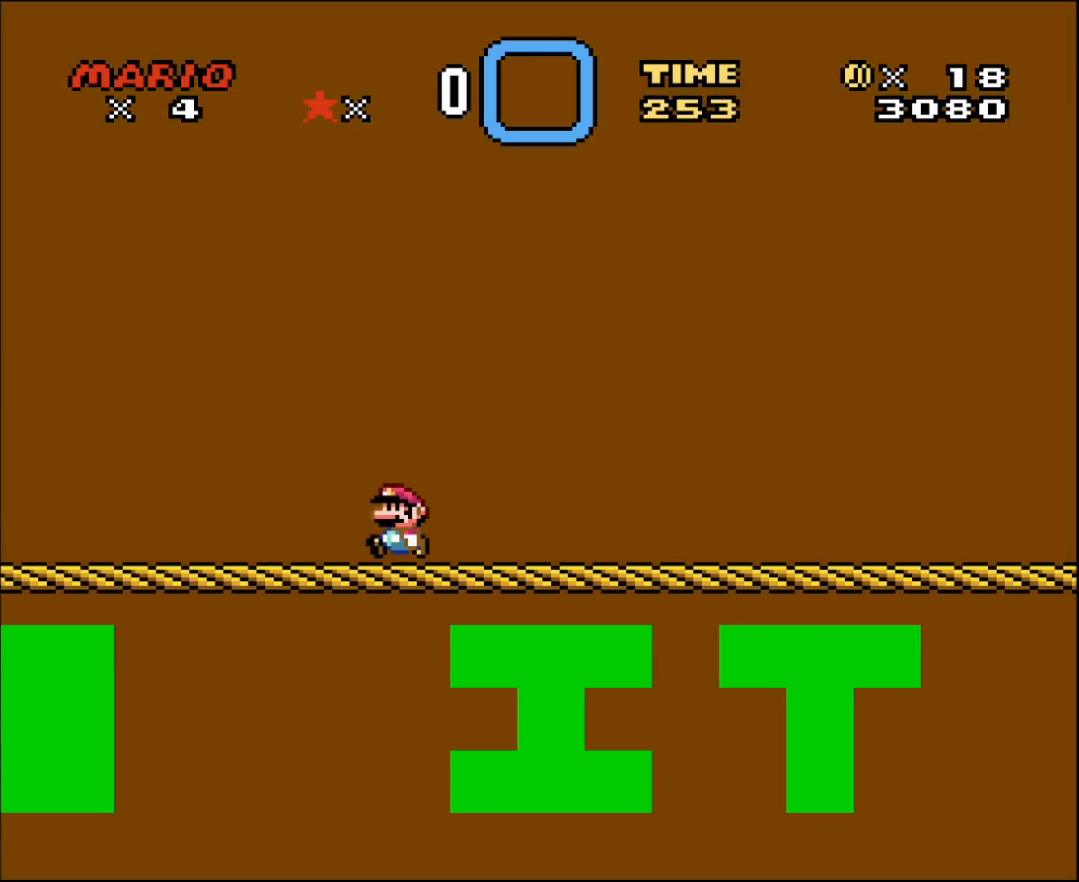
{"buttons": ["DPAD_LEFT"], "events": []}
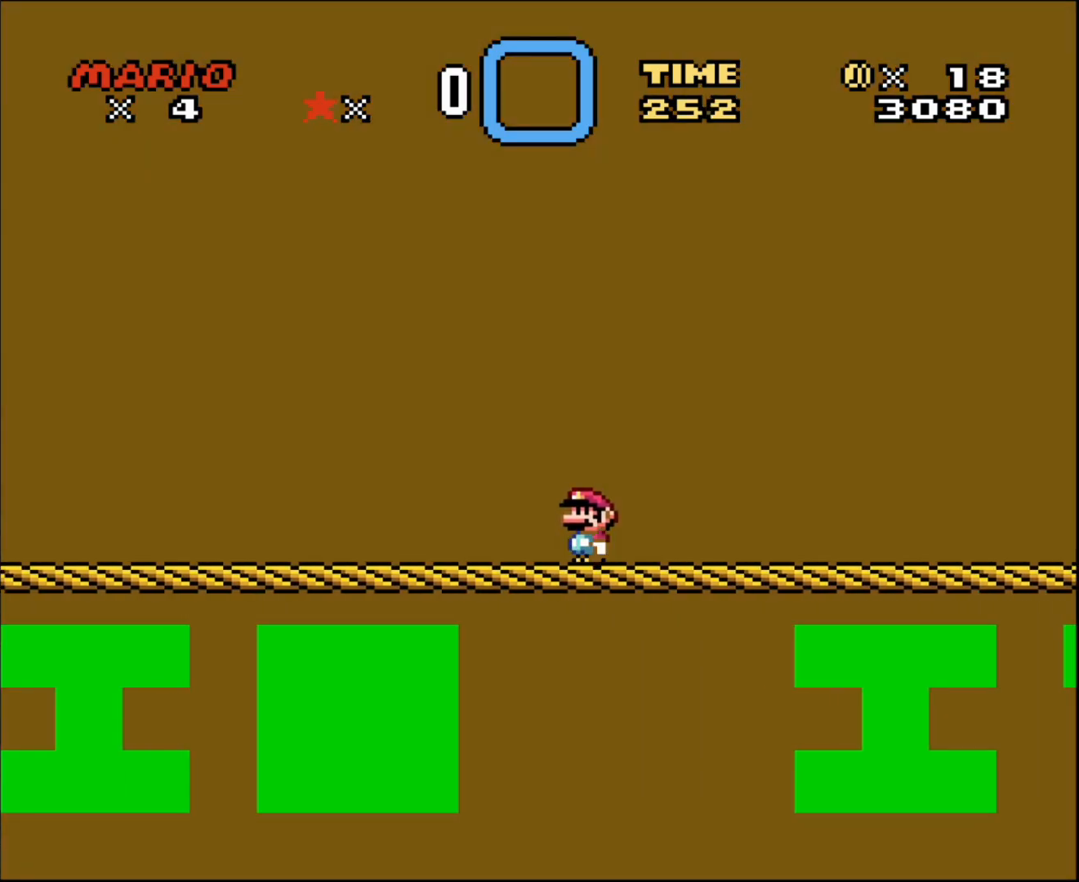
{"buttons": ["DPAD_RIGHT"], "events": [[67, "DPAD_LEFT", "up"], [283, "DPAD_RIGHT", "down"]]}
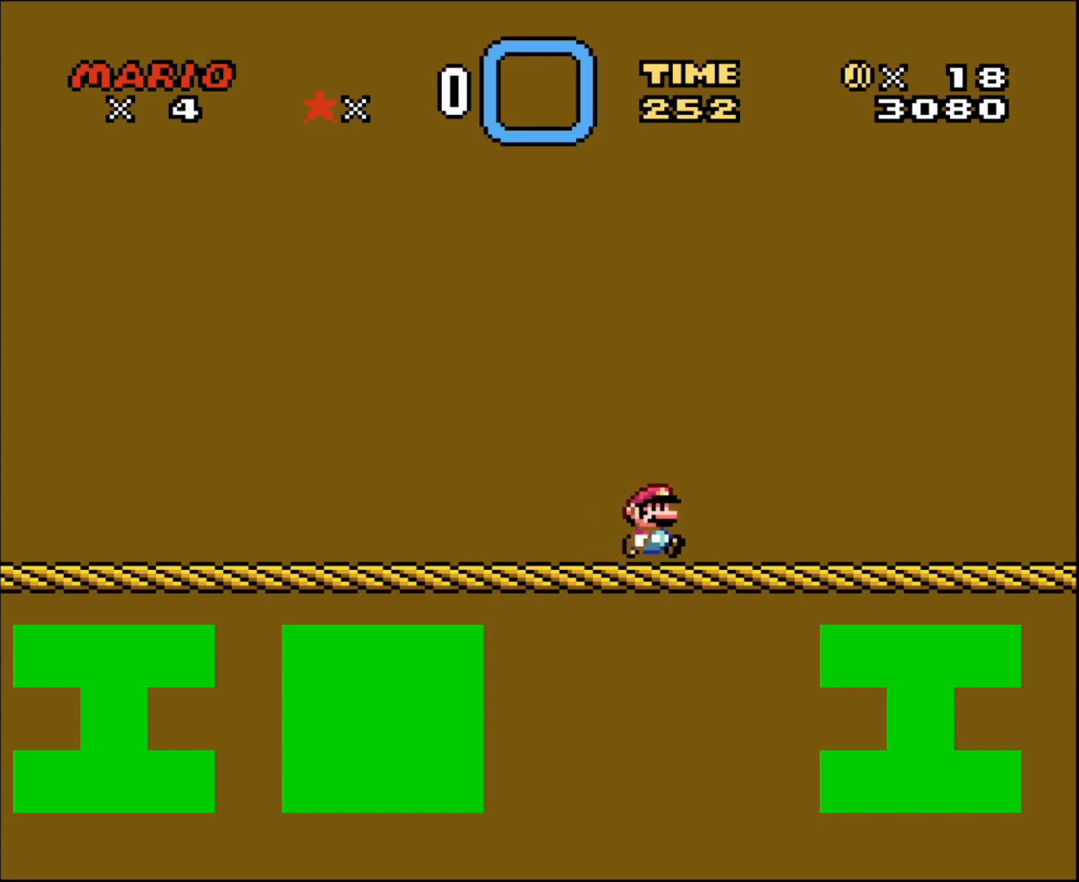
{"buttons": ["DPAD_RIGHT"], "events": []}
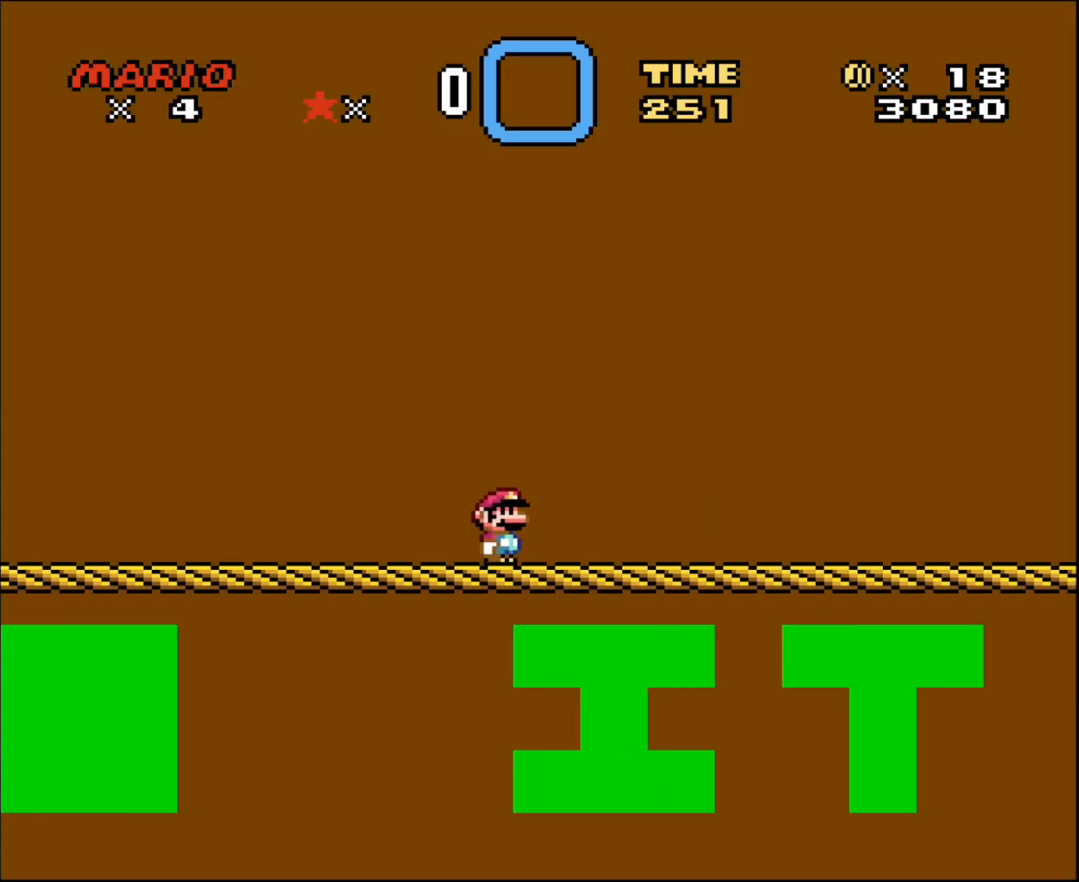
{"buttons": ["DPAD_RIGHT"], "events": []}
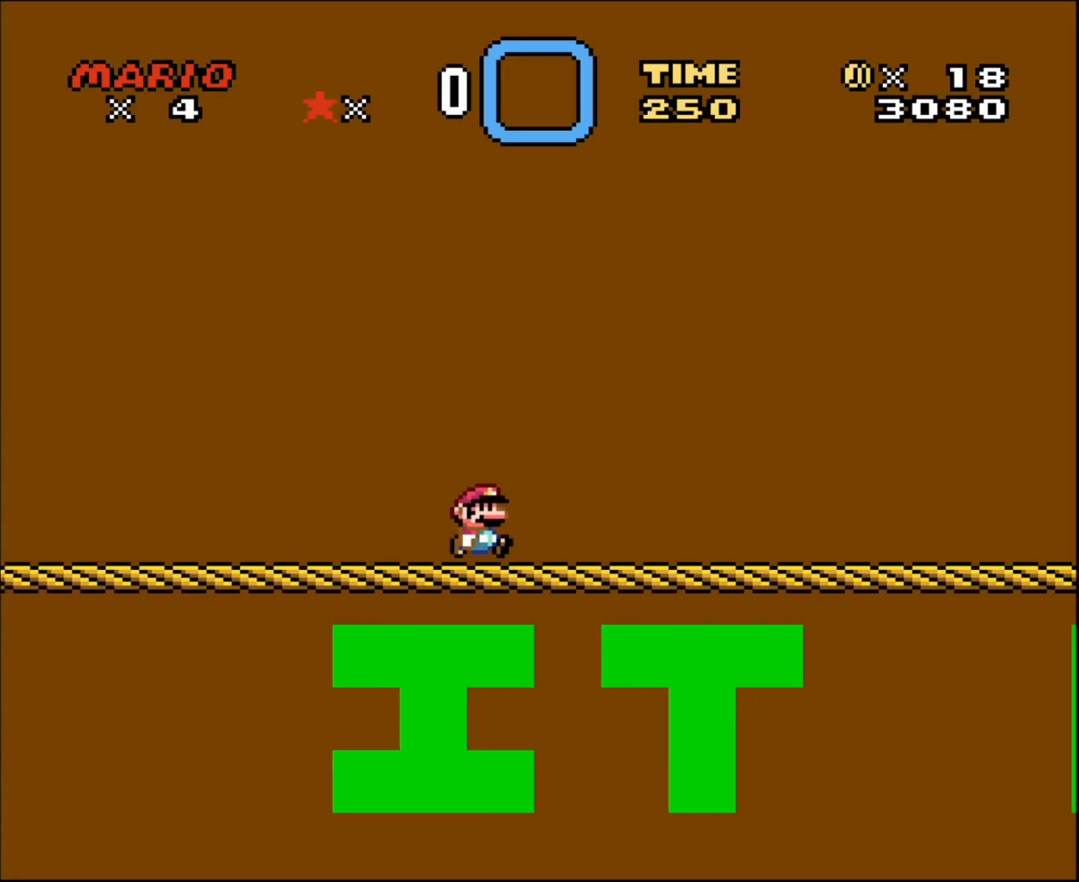
{"buttons": ["DPAD_RIGHT"], "events": []}
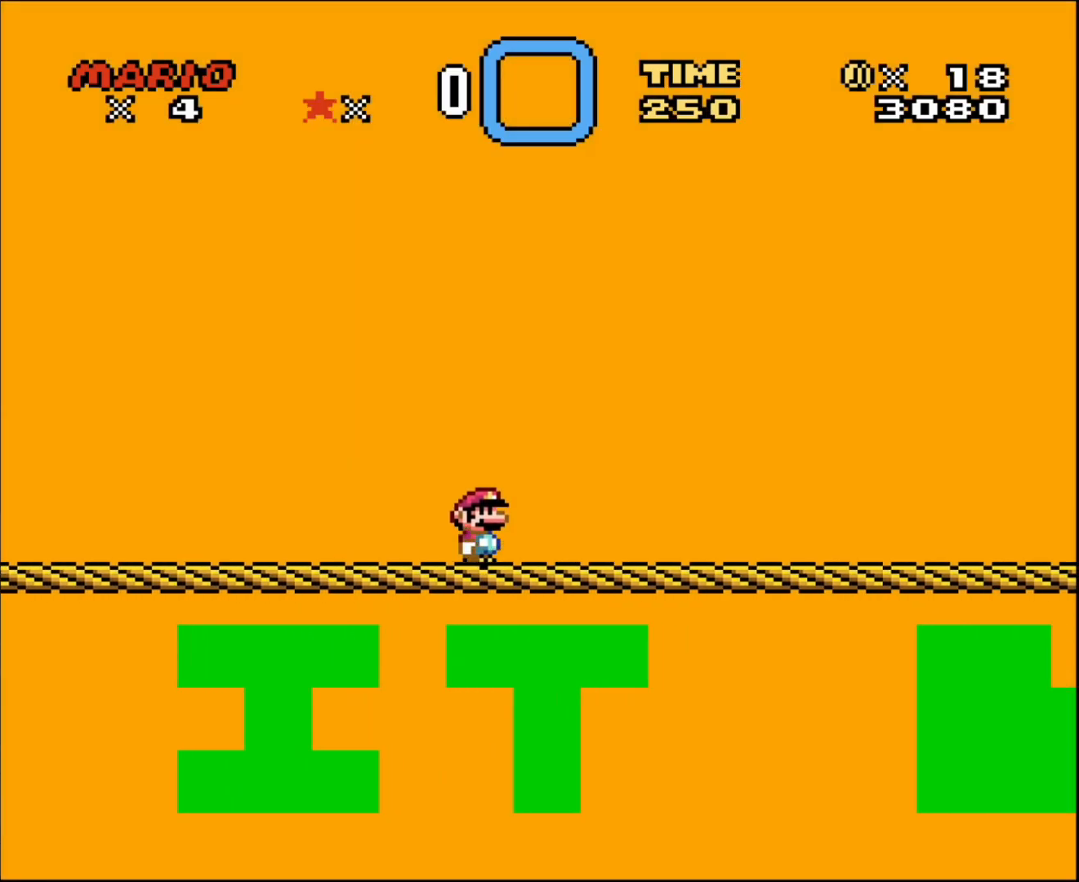
{"buttons": ["DPAD_RIGHT"], "events": []}
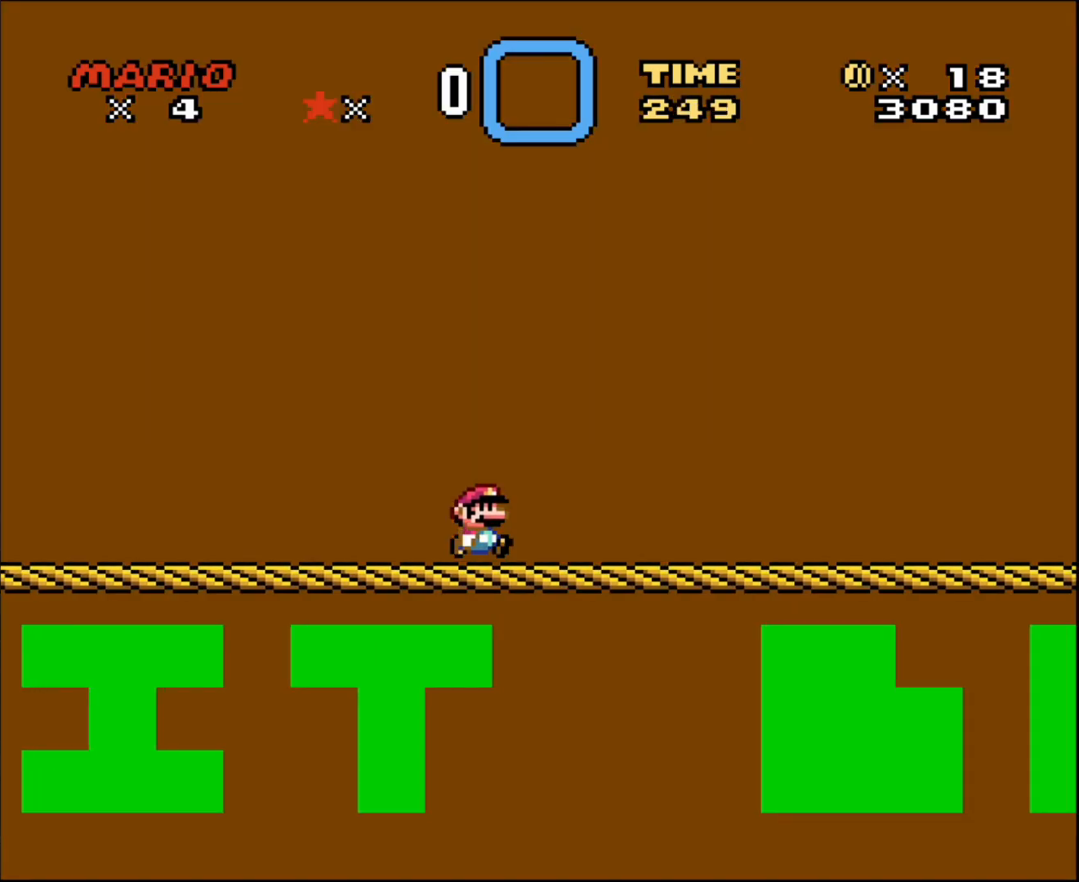
{"buttons": ["DPAD_RIGHT"], "events": []}
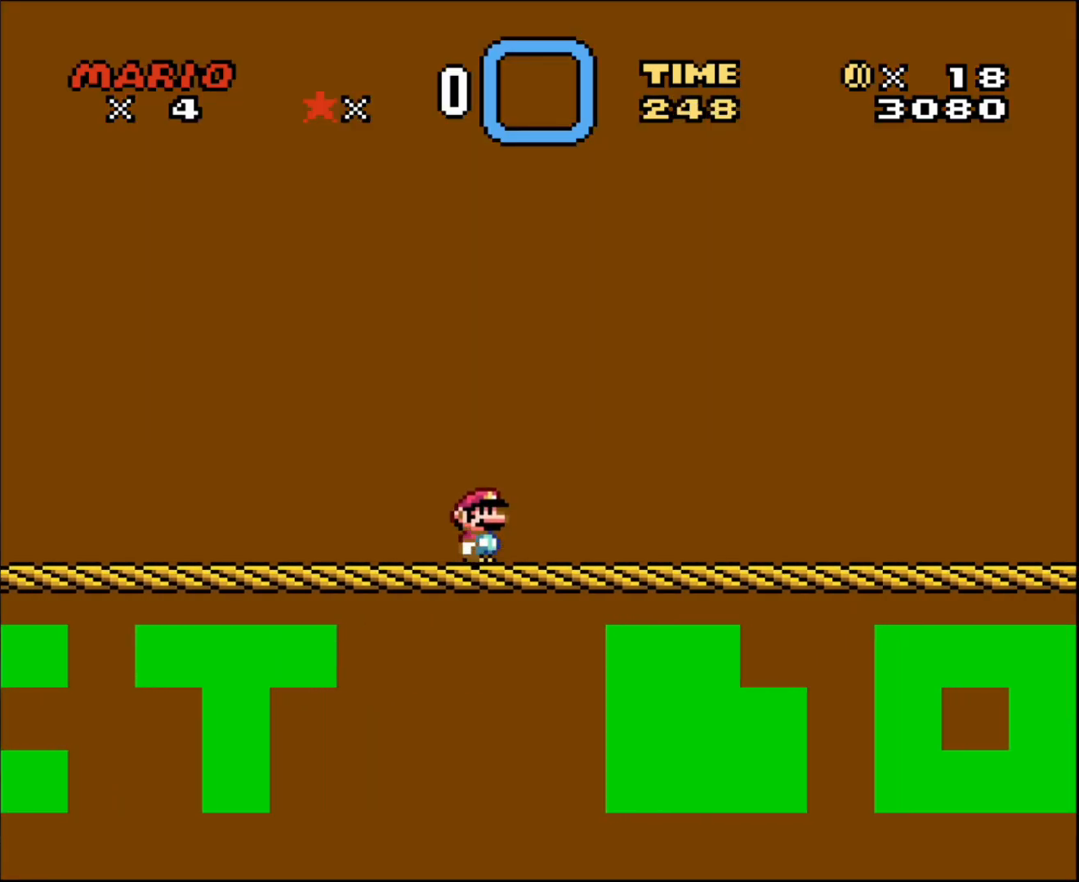
{"buttons": [], "events": [[250, "DPAD_RIGHT", "up"]]}
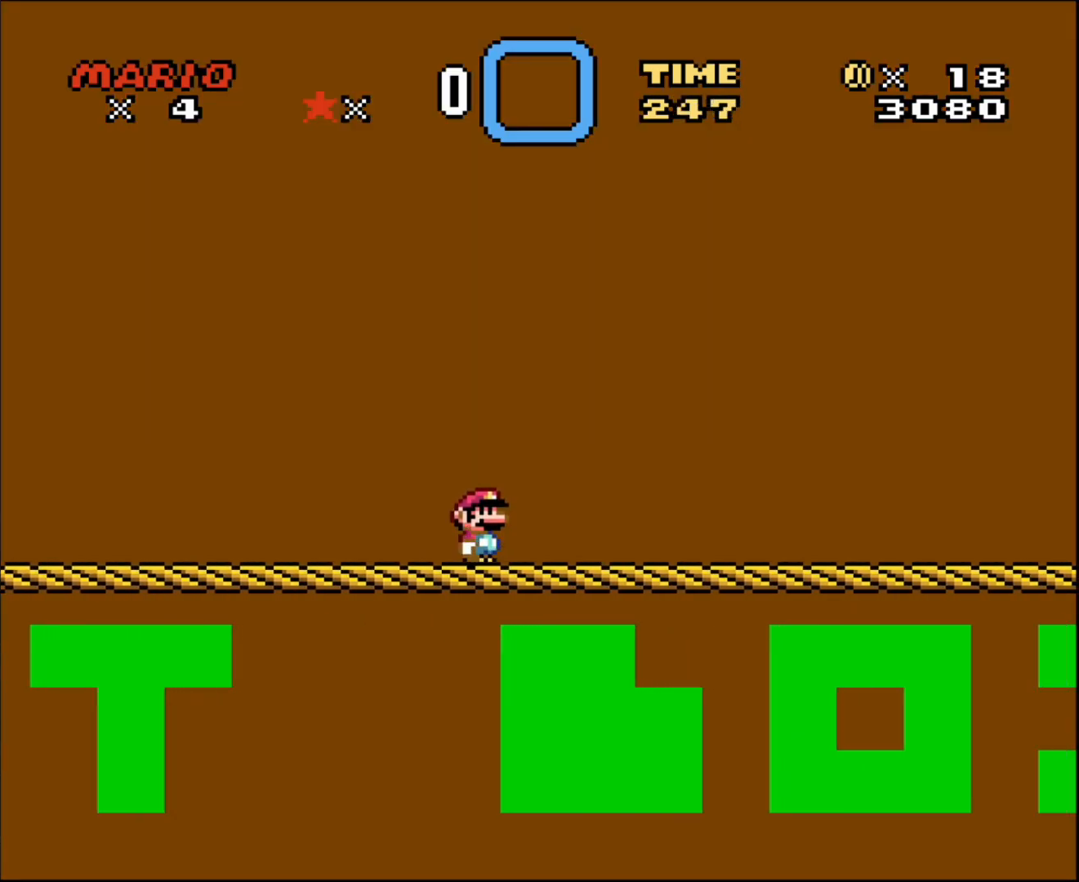
{"buttons": ["DPAD_RIGHT"], "events": [[33, "DPAD_RIGHT", "down"]]}
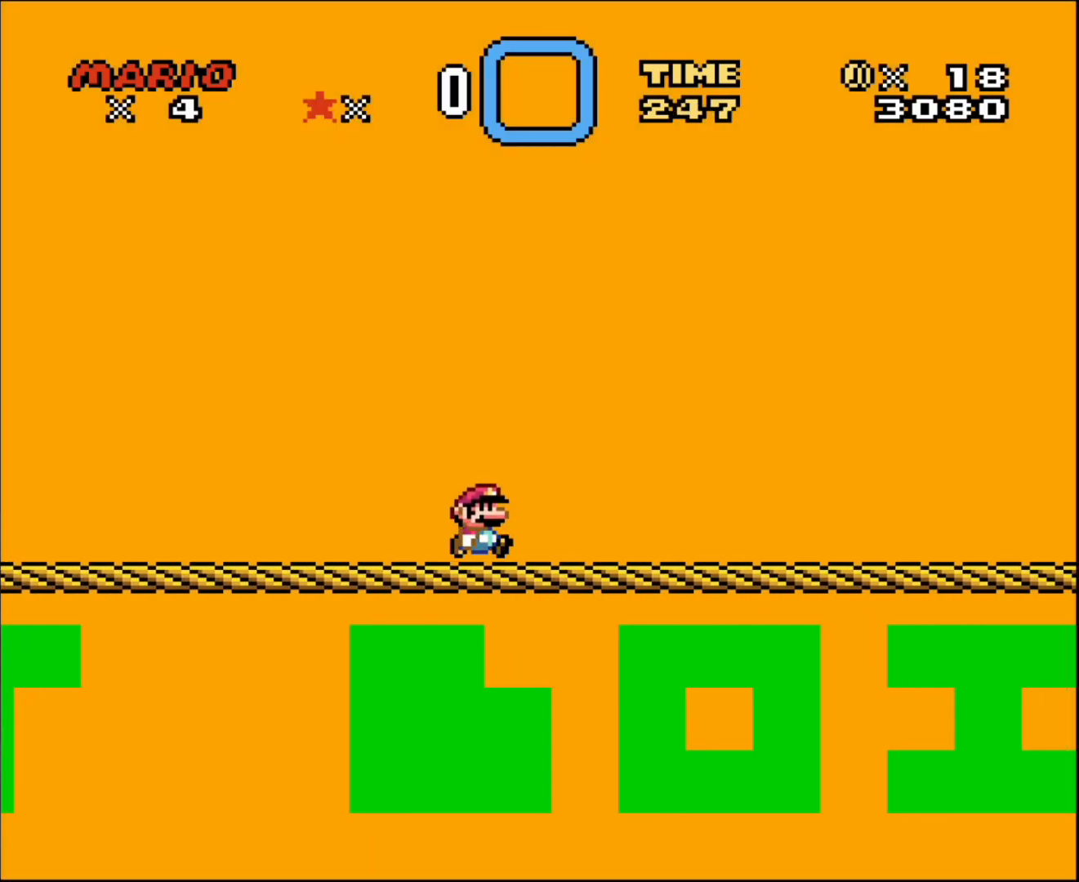
{"buttons": ["DPAD_RIGHT"], "events": []}
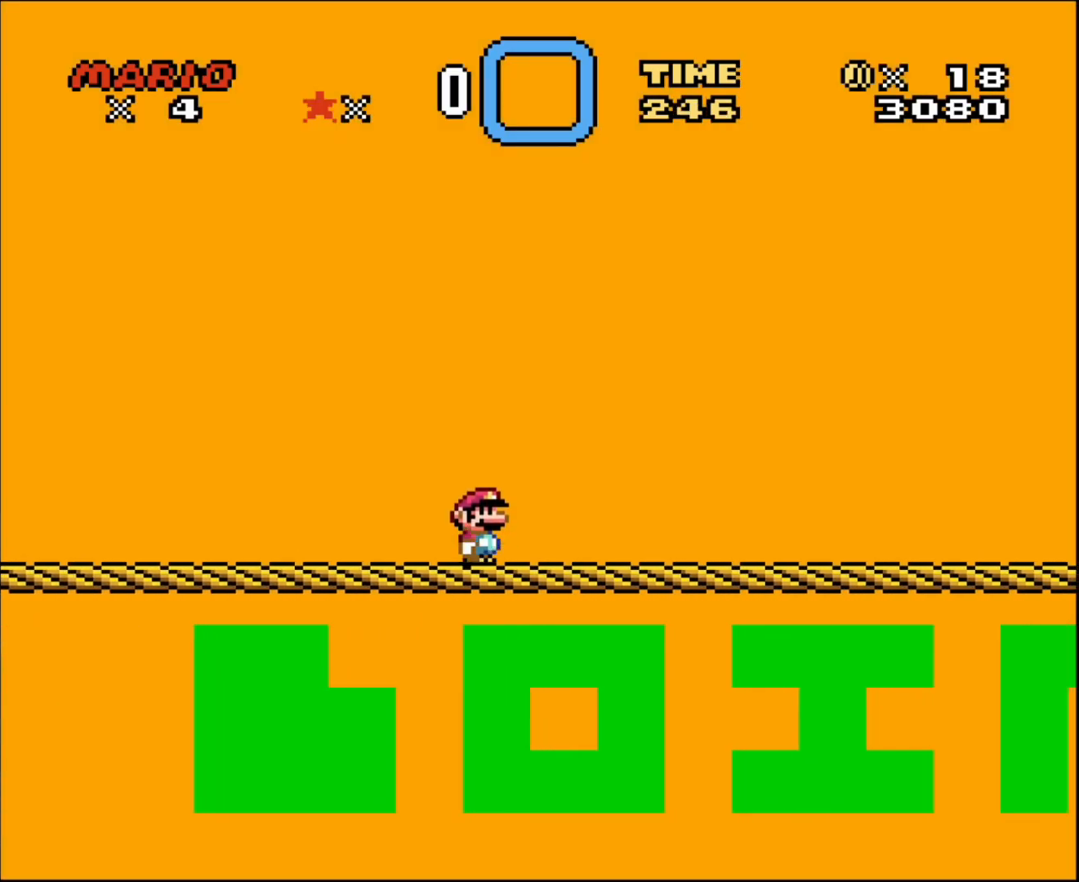
{"buttons": ["DPAD_RIGHT"], "events": [[250, "DPAD_RIGHT", "up"], [500, "DPAD_RIGHT", "down"]]}
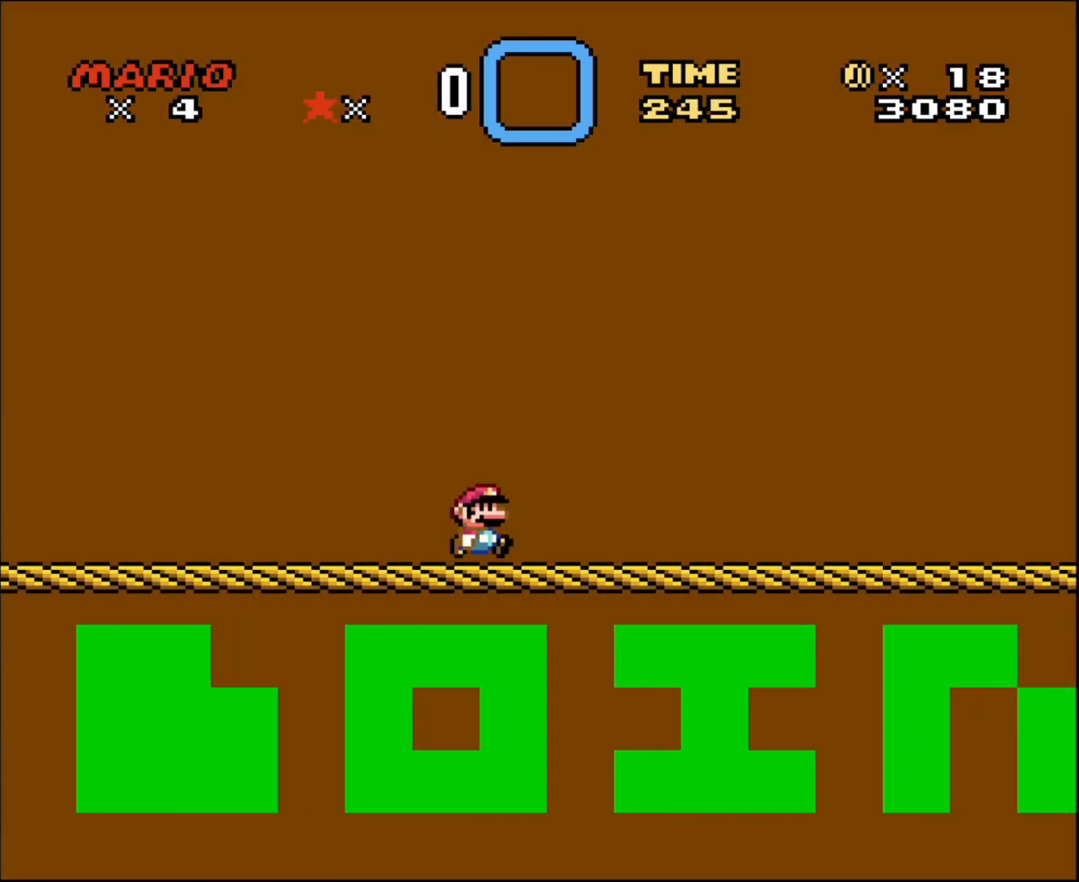
{"buttons": ["DPAD_RIGHT"], "events": []}
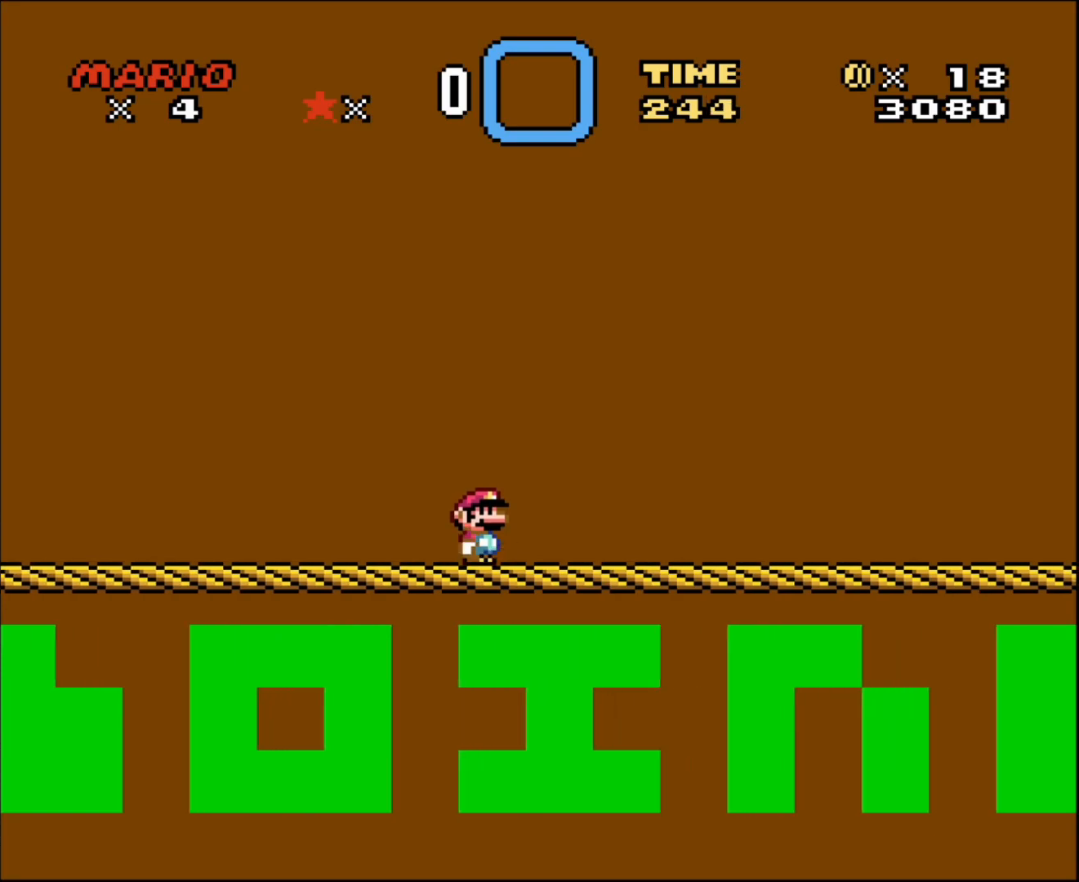
{"buttons": ["DPAD_RIGHT"], "events": []}
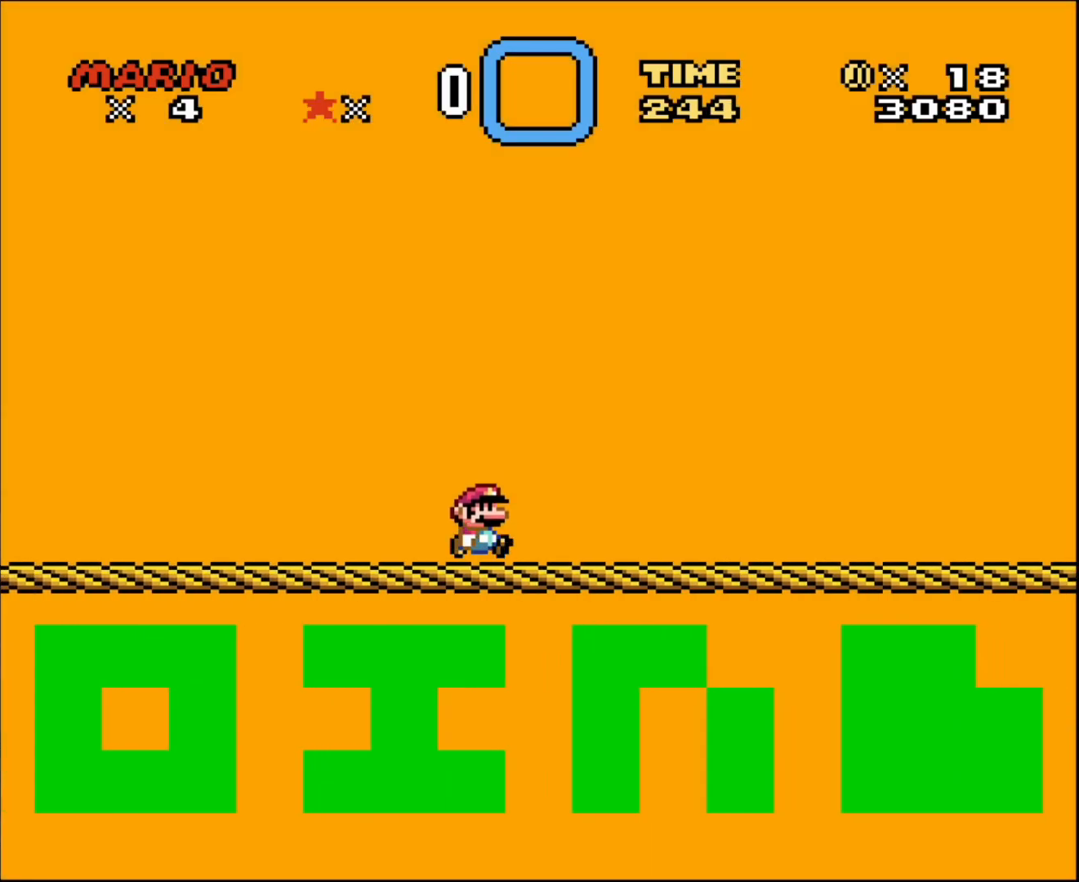
{"buttons": ["DPAD_RIGHT"], "events": []}
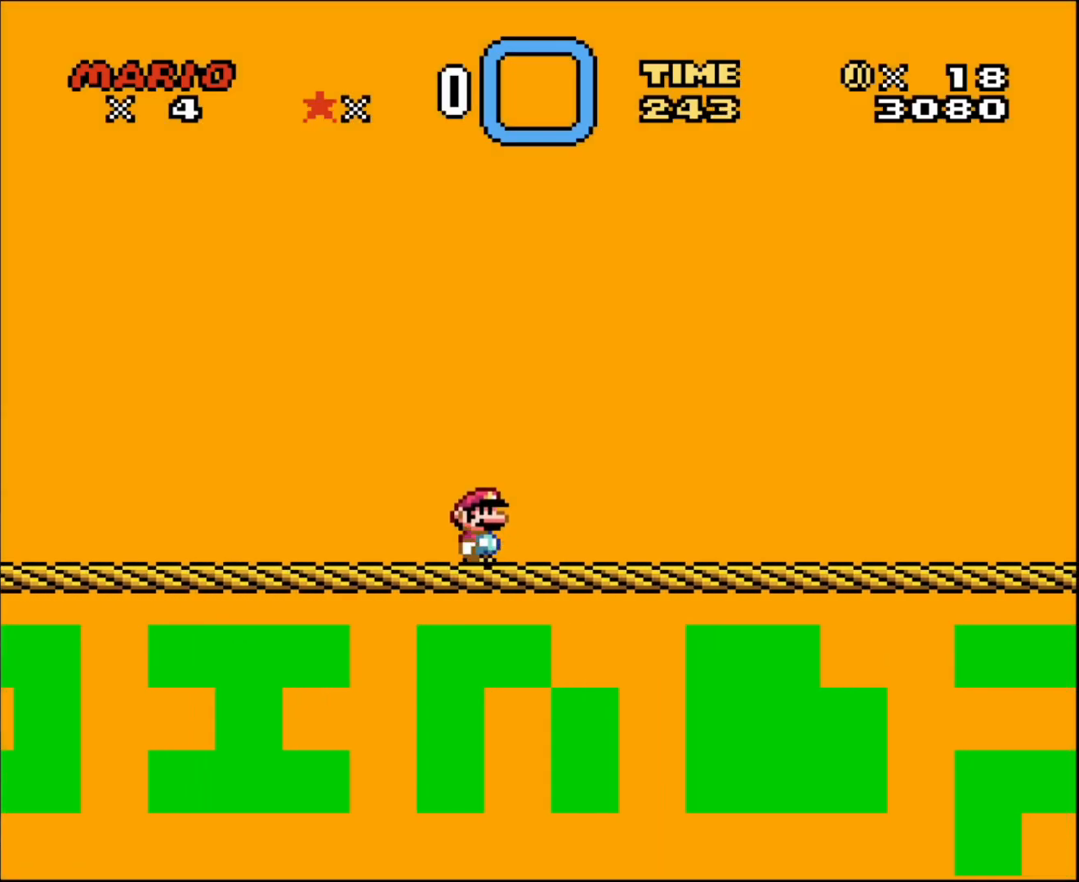
{"buttons": ["DPAD_RIGHT"], "events": []}
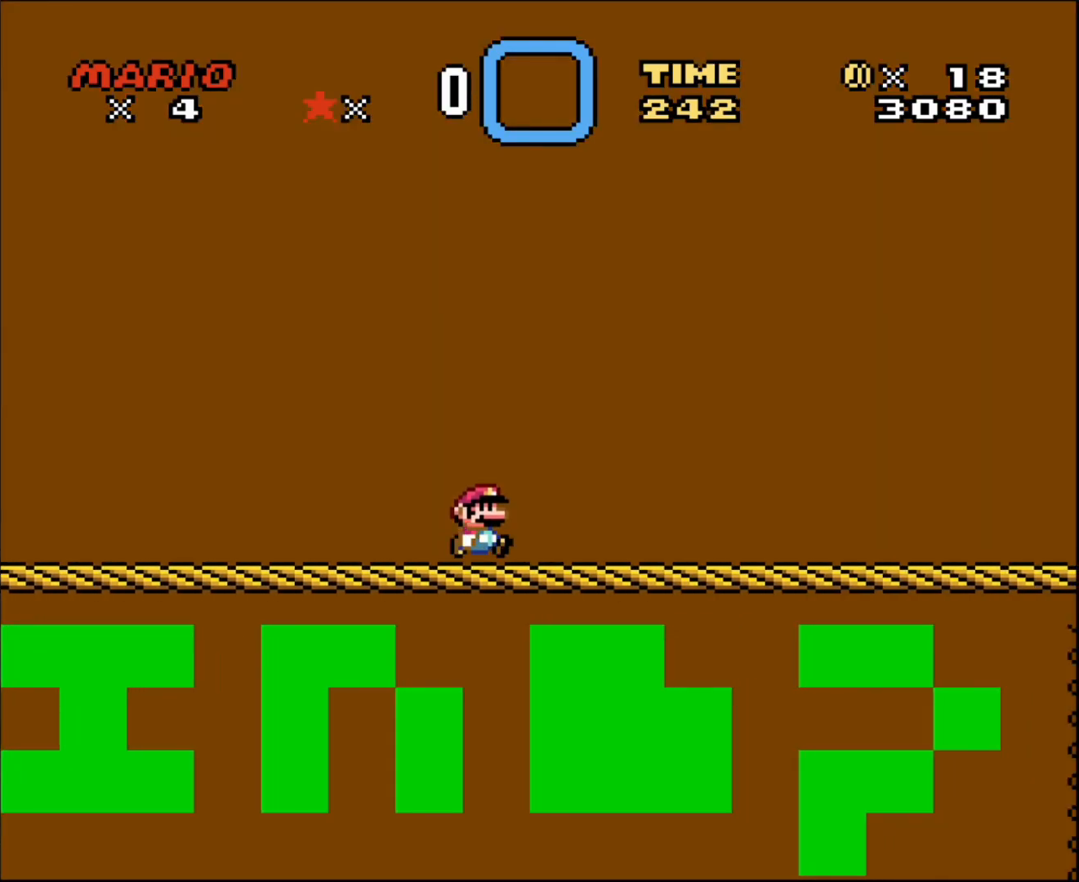
{"buttons": ["DPAD_RIGHT"], "events": []}
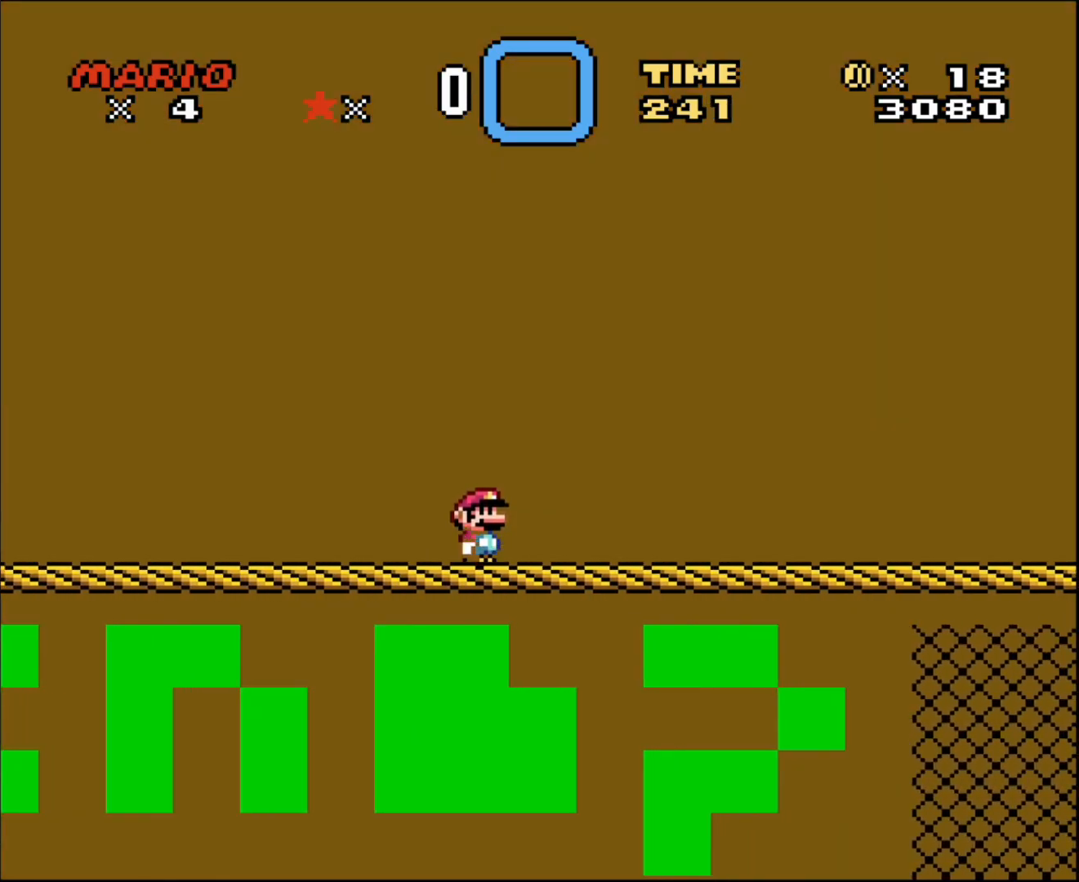
{"buttons": ["DPAD_RIGHT"], "events": []}
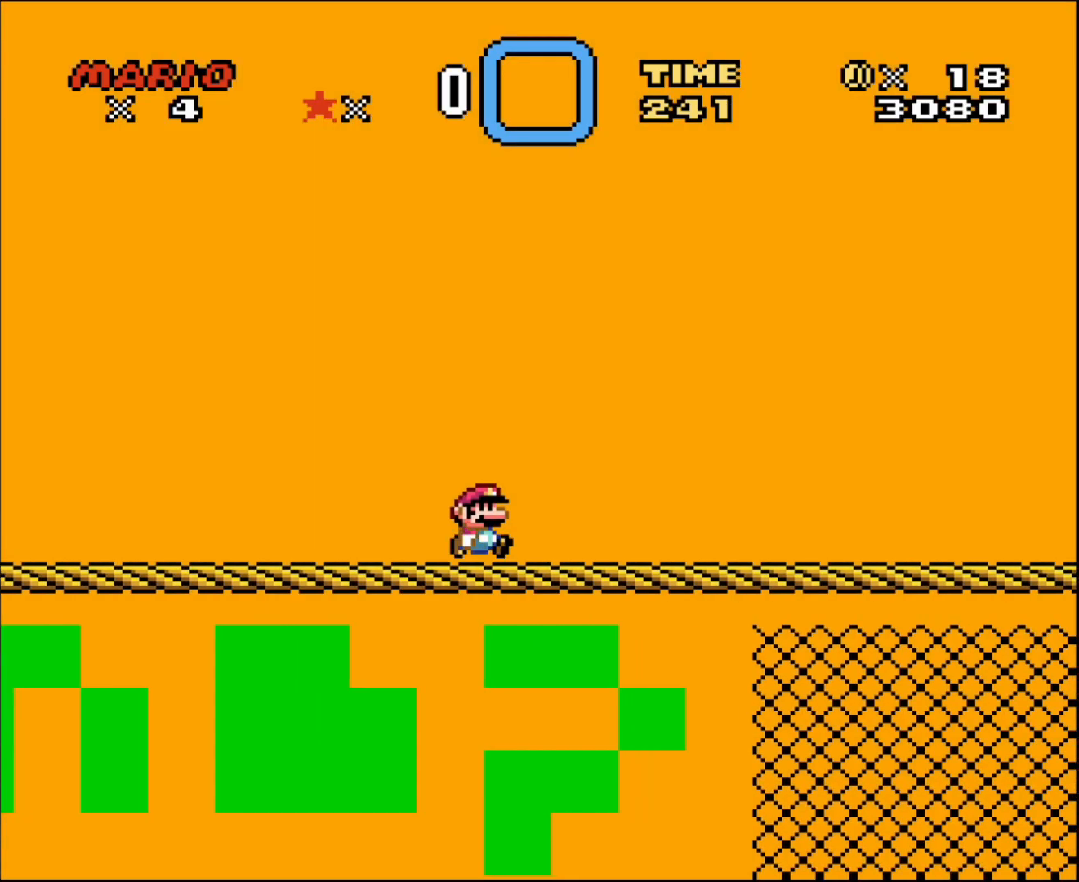
{"buttons": ["DPAD_RIGHT"], "events": []}
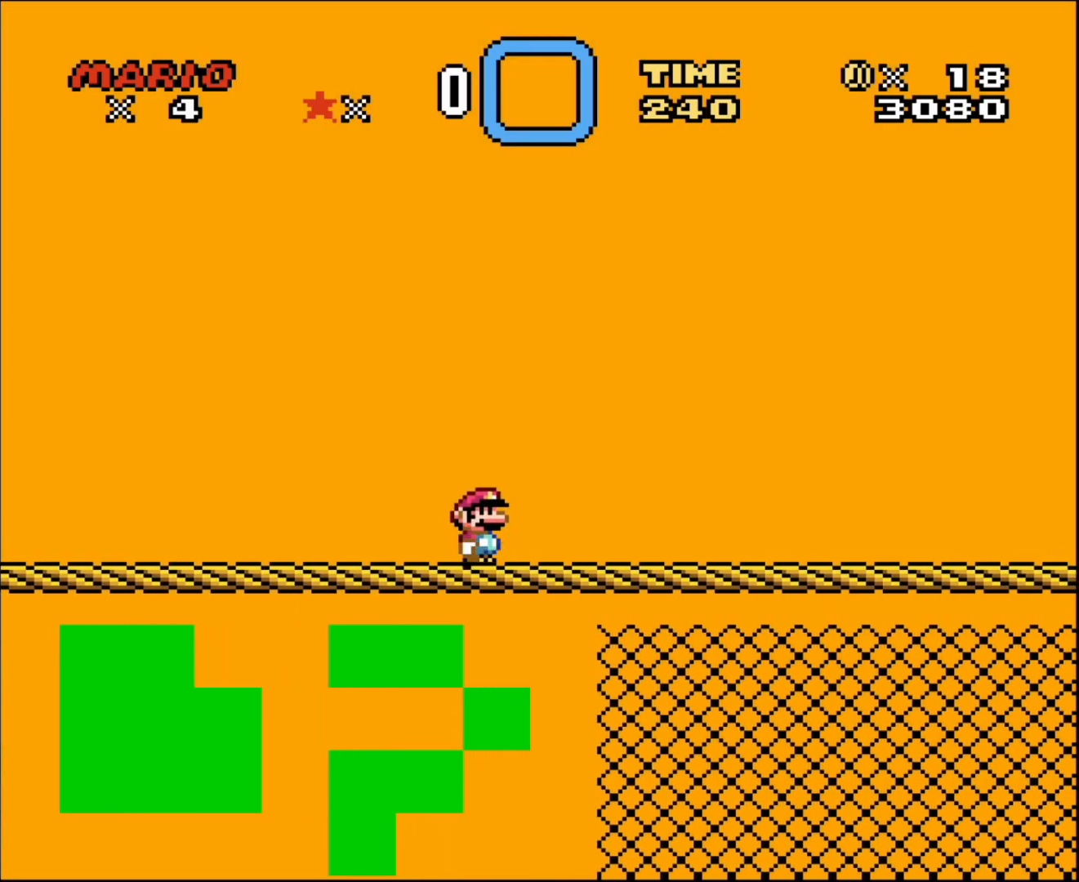
{"buttons": ["DPAD_RIGHT"], "events": []}
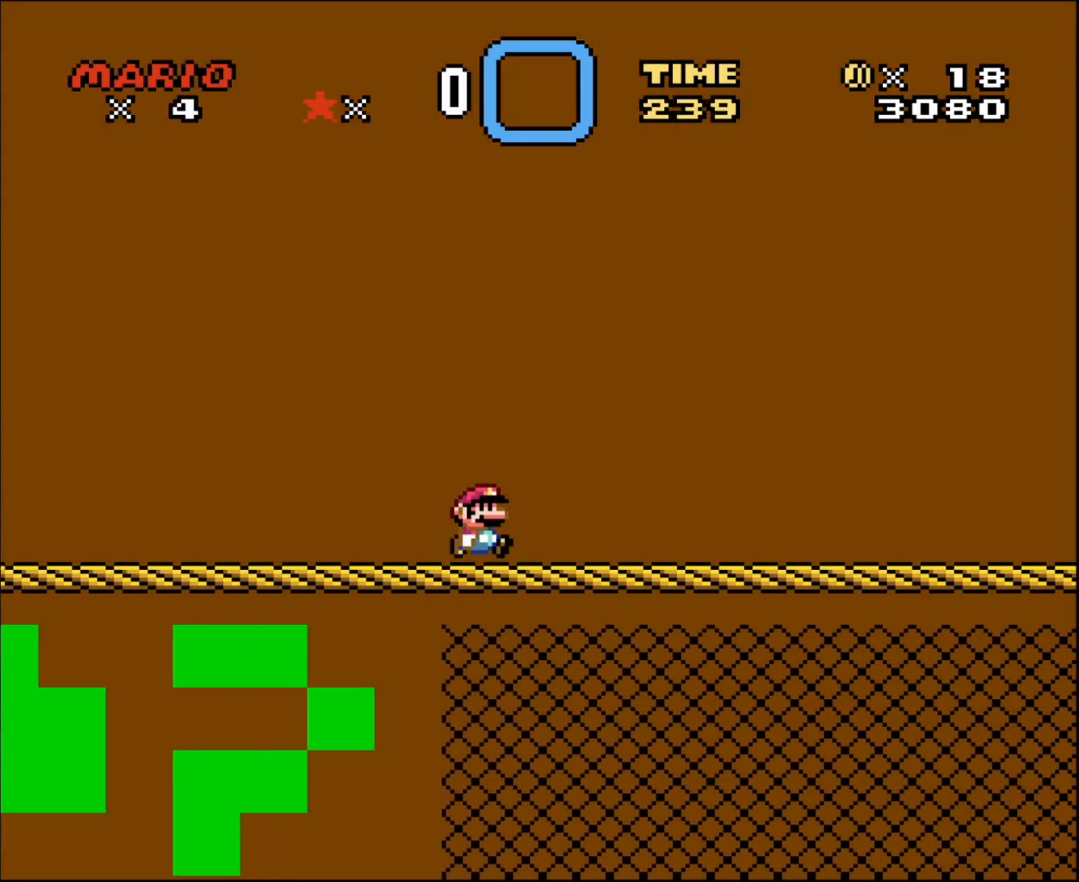
{"buttons": ["DPAD_RIGHT"], "events": []}
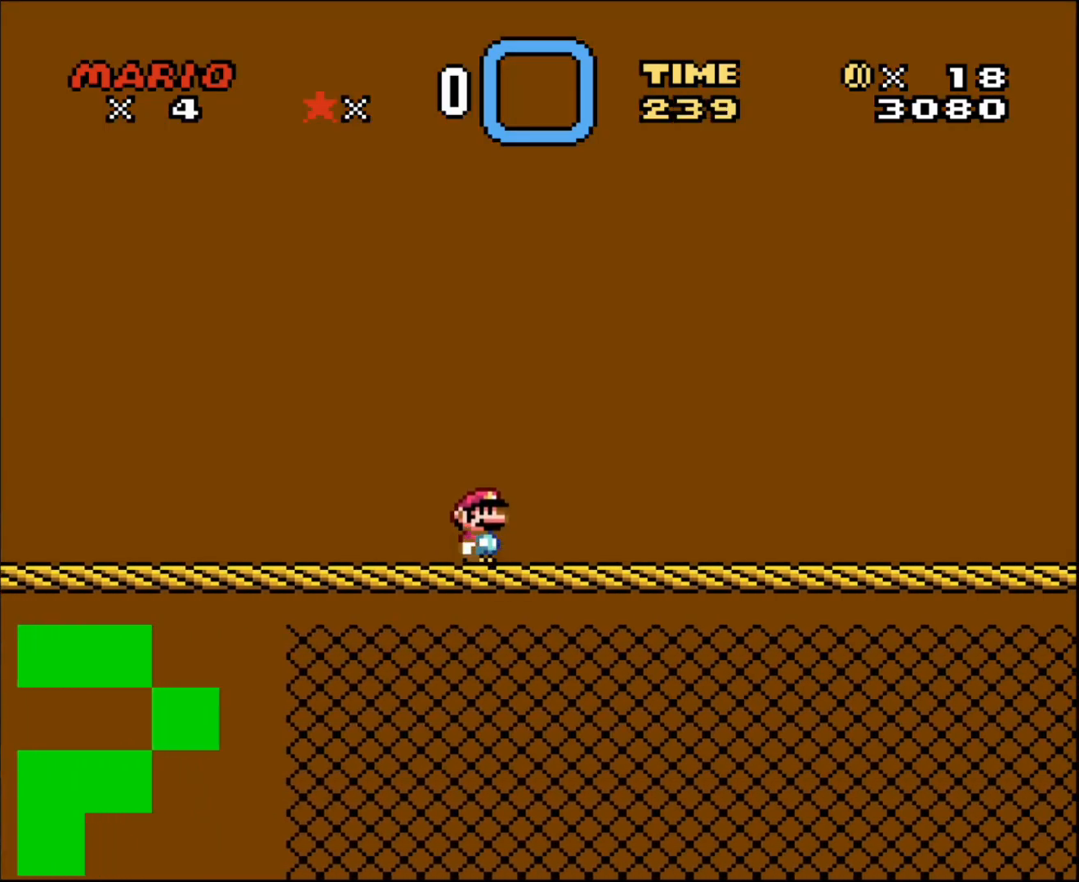
{"buttons": ["DPAD_RIGHT"], "events": []}
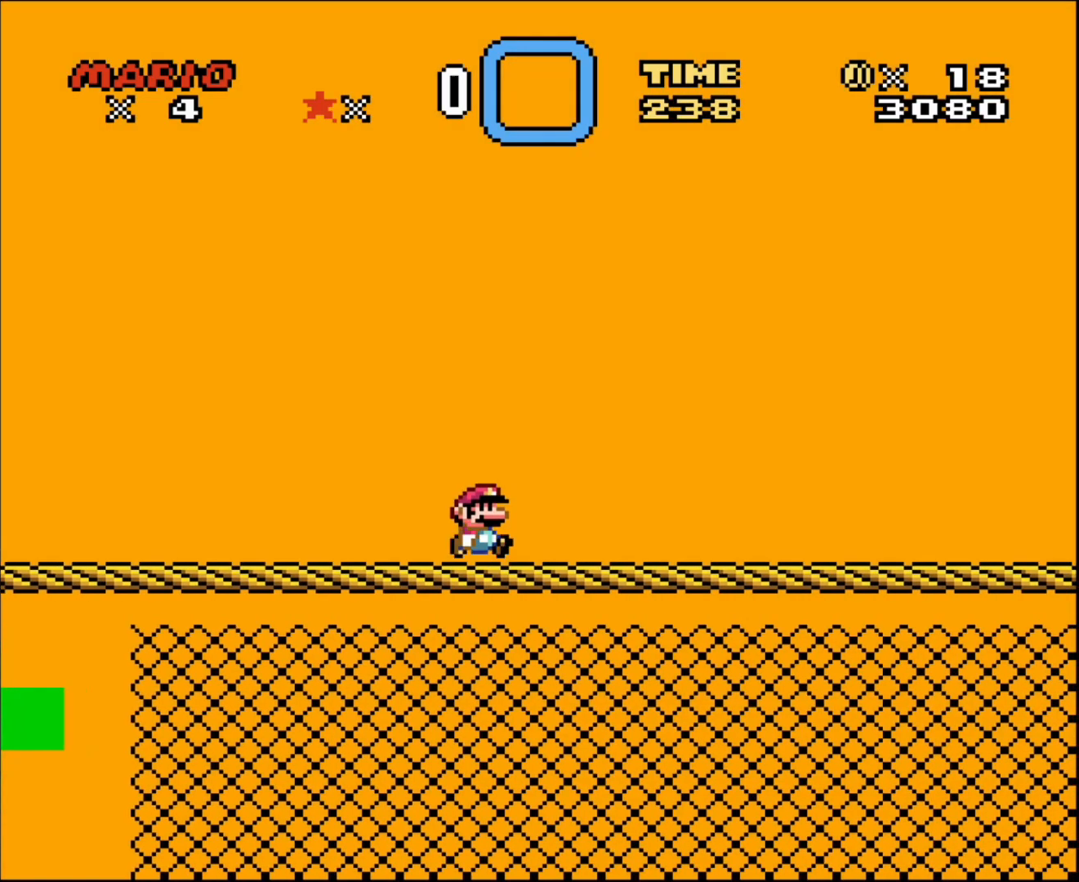
{"buttons": ["DPAD_RIGHT"], "events": []}
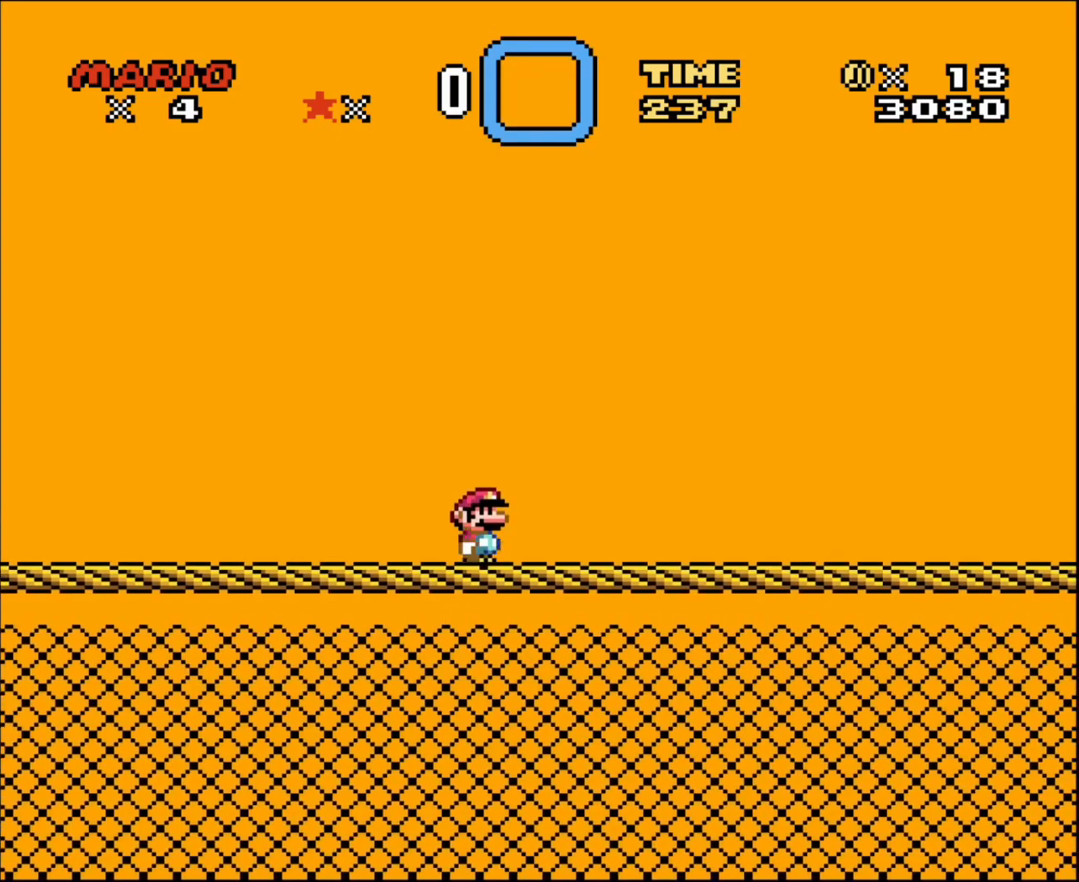
{"buttons": ["DPAD_RIGHT"], "events": []}
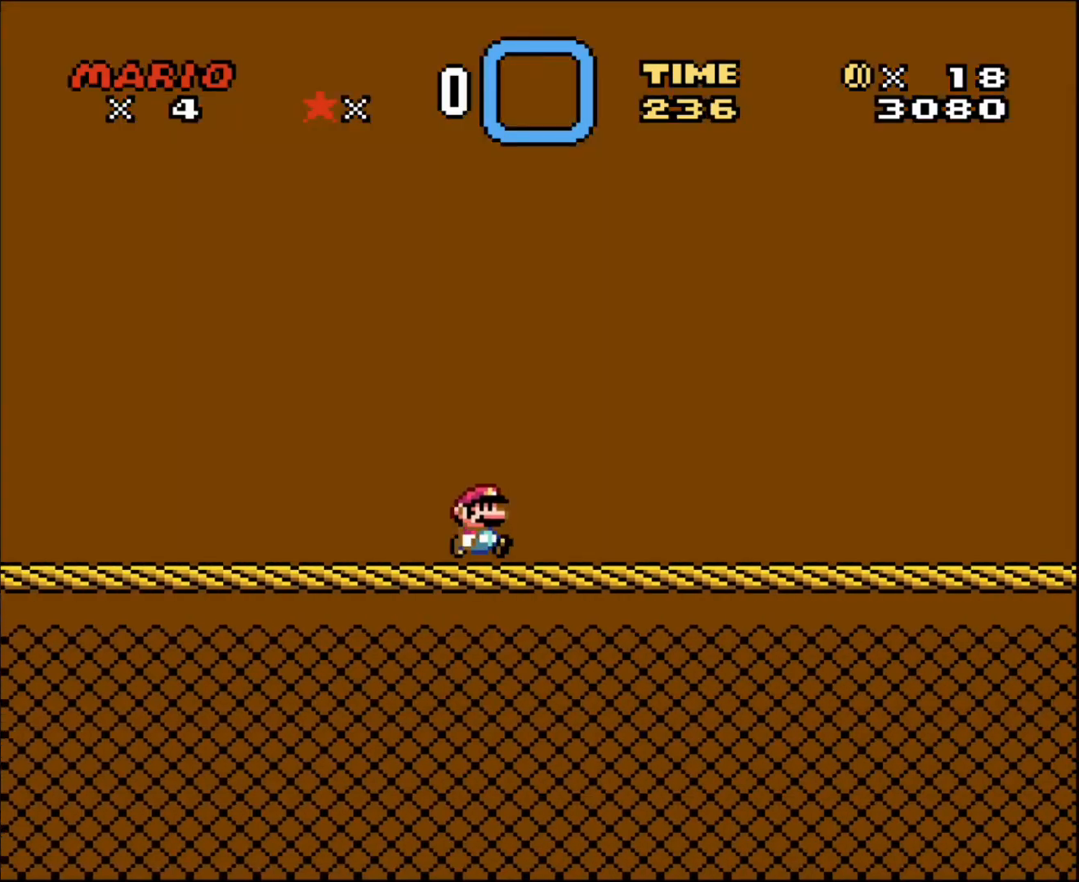
{"buttons": ["DPAD_RIGHT"], "events": []}
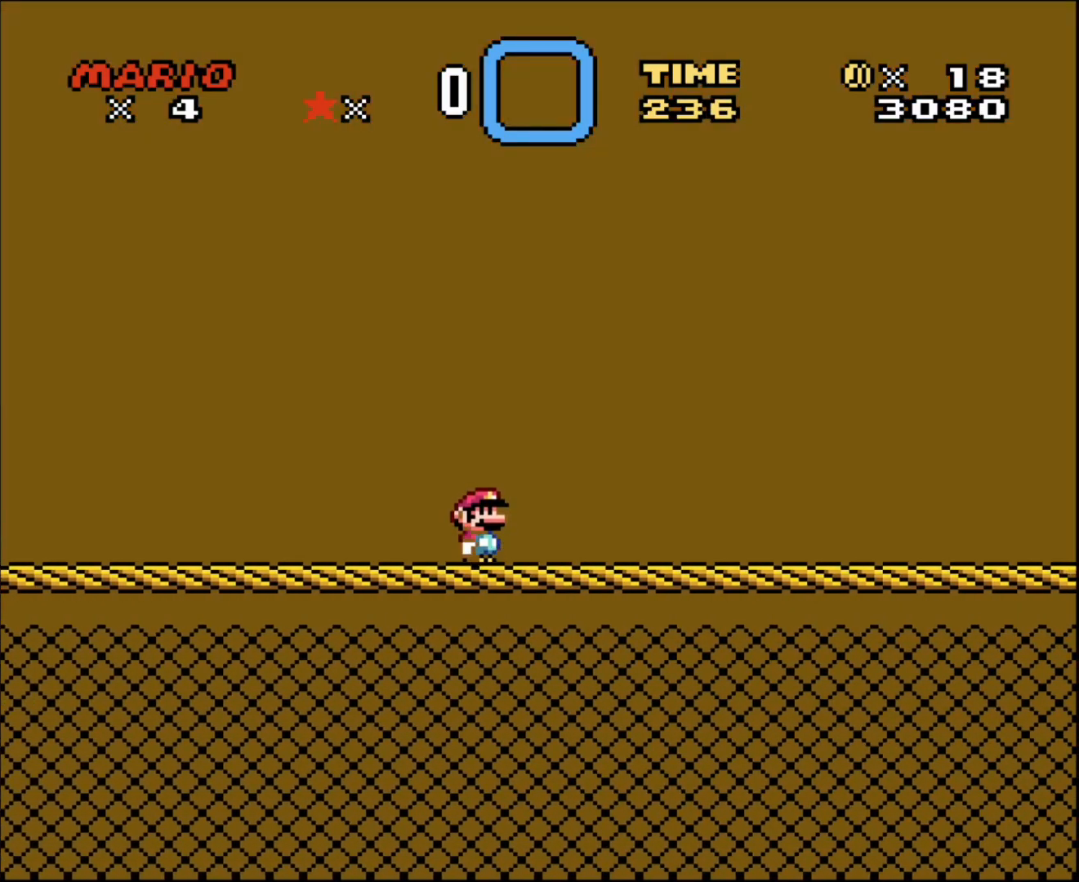
{"buttons": ["DPAD_RIGHT"], "events": []}